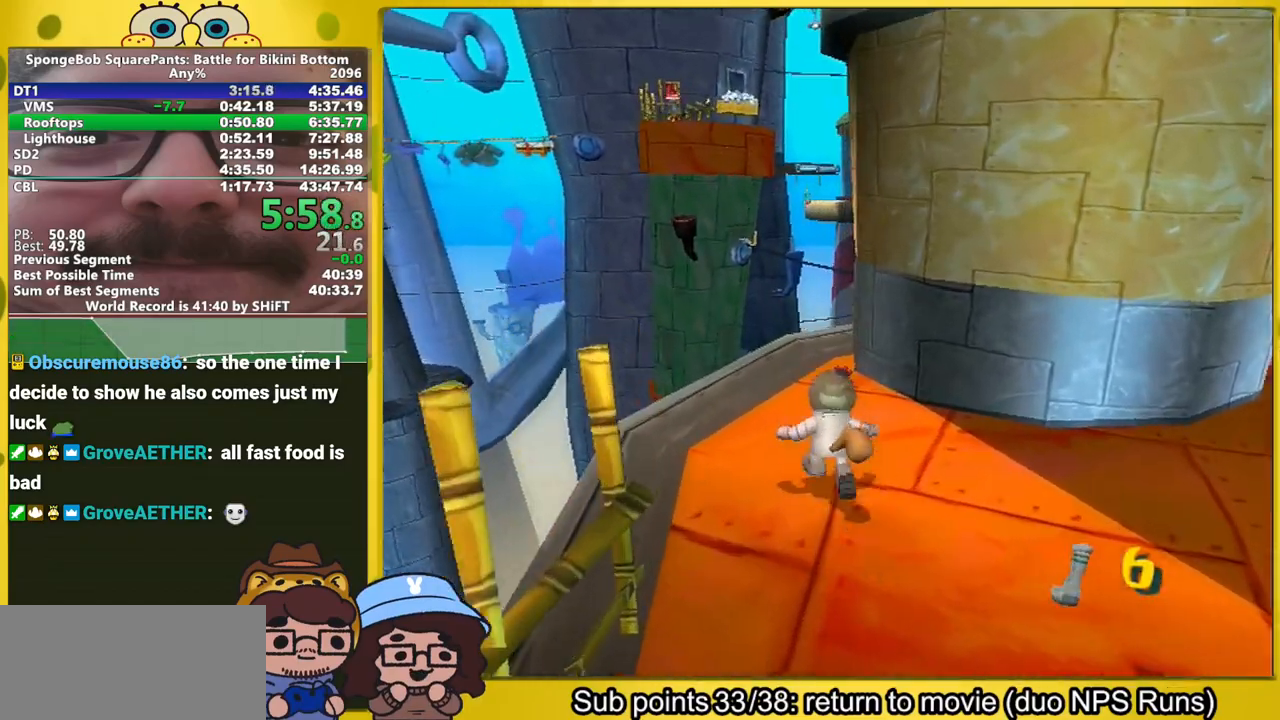
Gameplay with a controller (Xbox layout); each line is a JSON object with the inputs held at the frame after it. "events" lists button and stick changes between this image and that frame as [ms after this image, input, new state], when the widget could be followed in between. Not read: L2 L3 R2 R3 left_stick.
{"buttons": [], "right_stick": "center", "events": []}
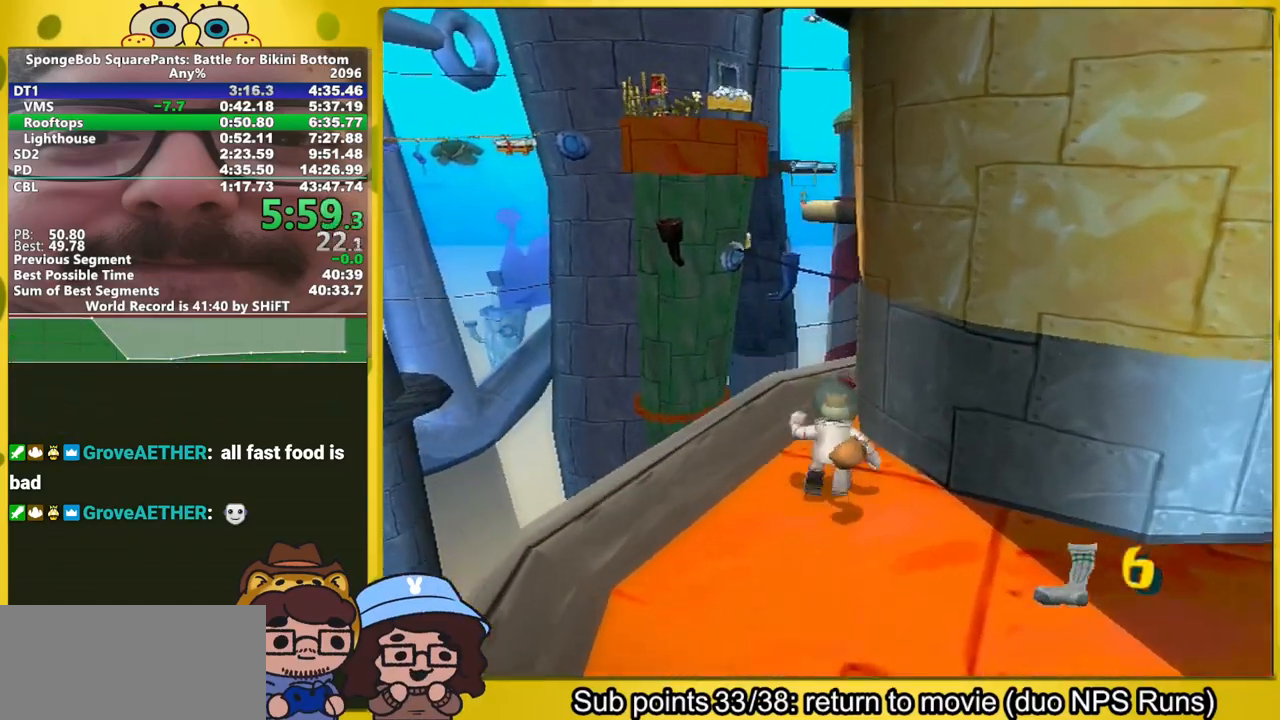
{"buttons": [], "right_stick": "center", "events": []}
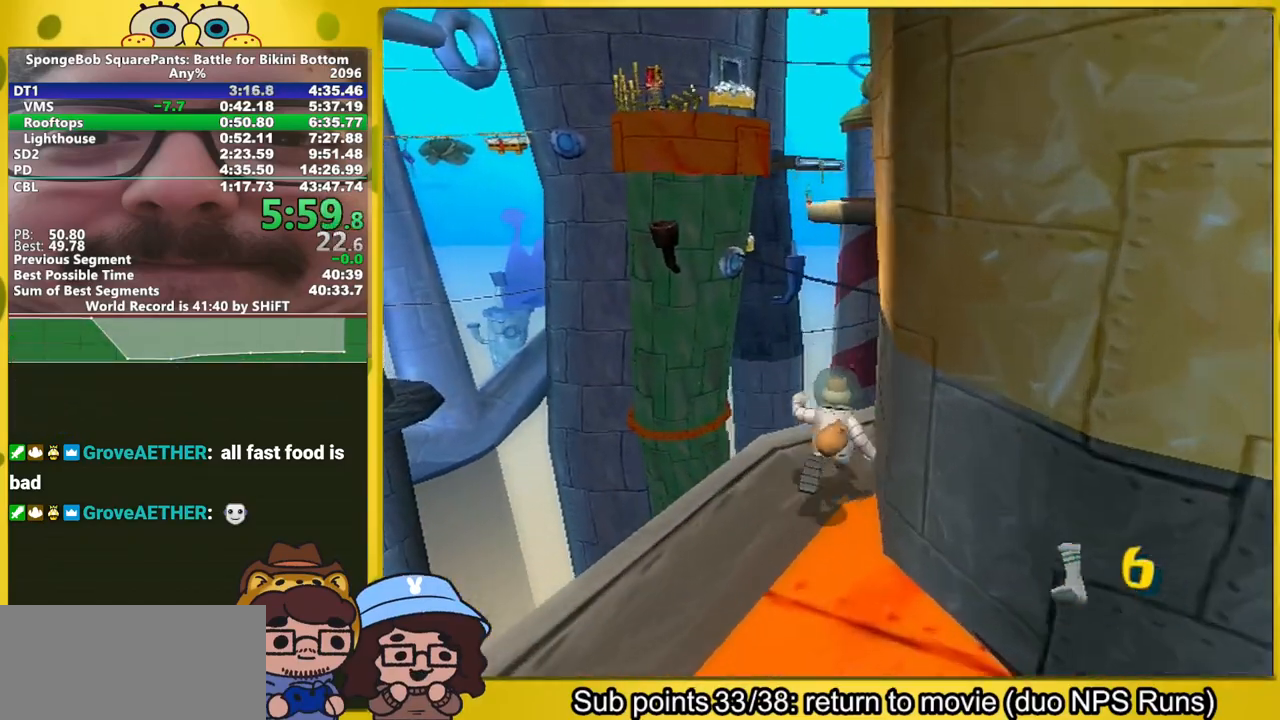
{"buttons": ["A"], "right_stick": "center", "events": [[467, "A", "down"]]}
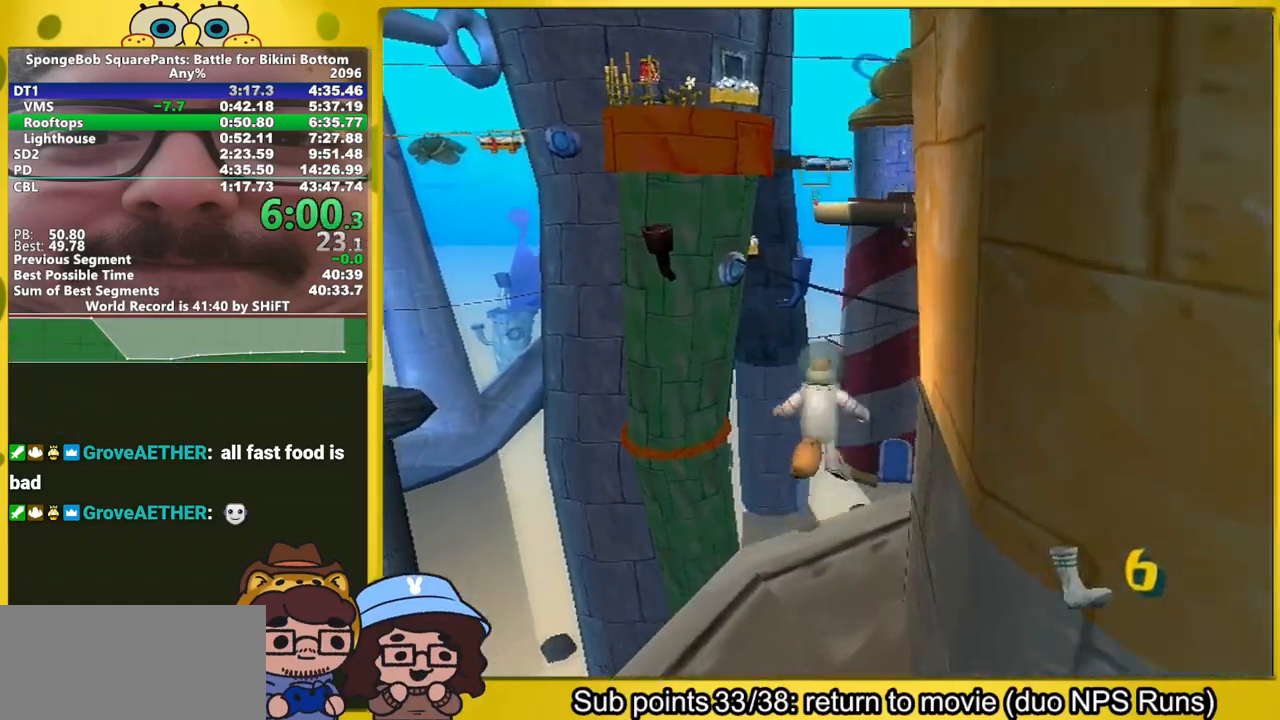
{"buttons": ["A"], "right_stick": "center", "events": []}
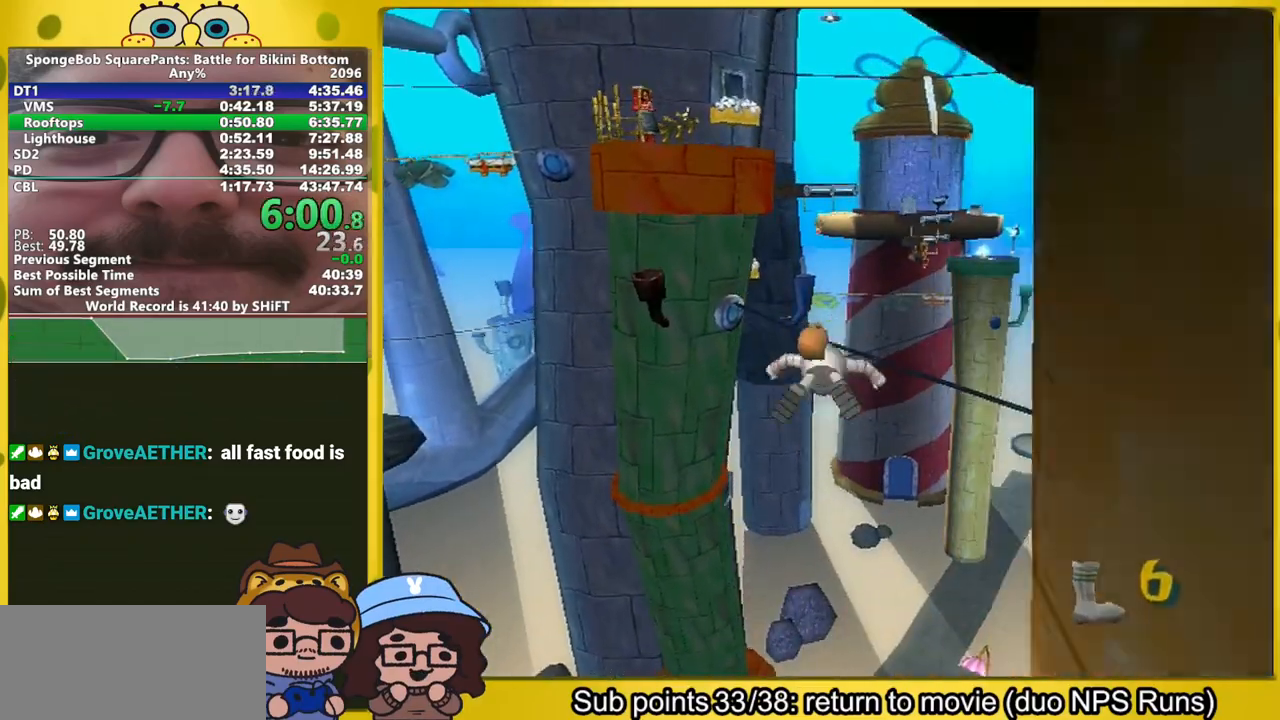
{"buttons": ["A", "B"], "right_stick": "center", "events": [[267, "A", "up"], [333, "A", "down"], [483, "B", "down"]]}
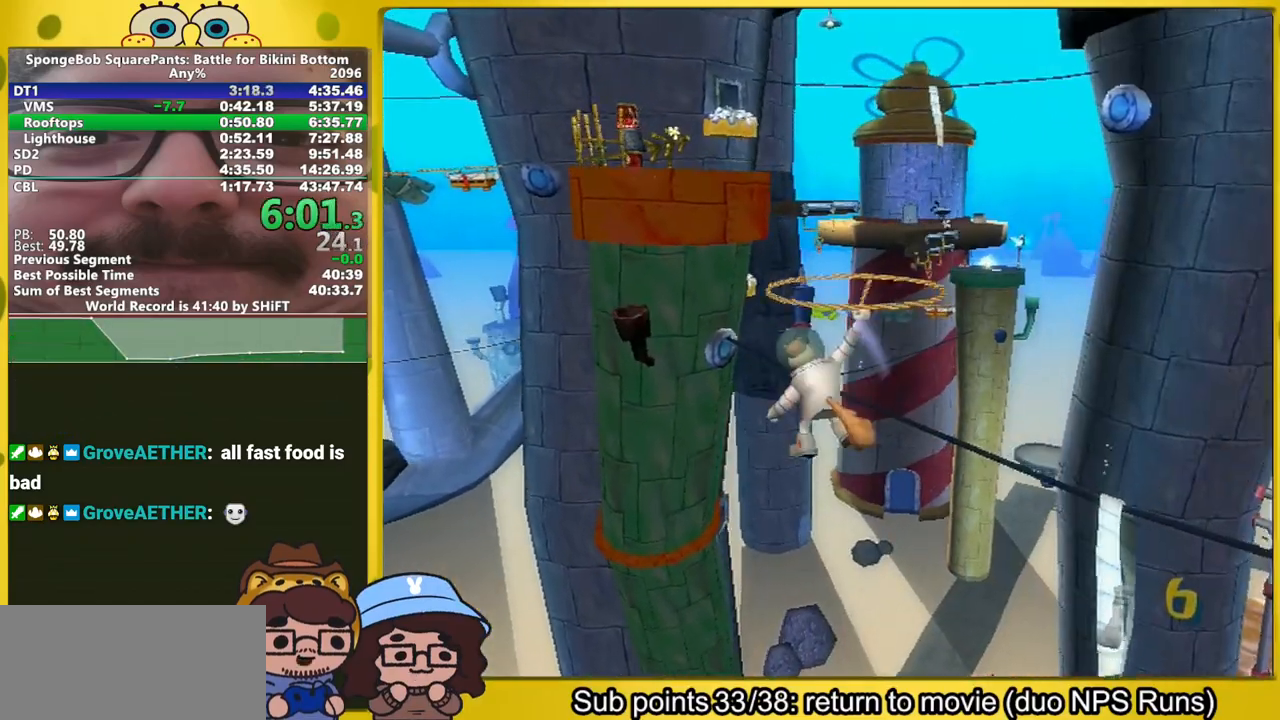
{"buttons": [], "right_stick": "left", "events": [[83, "B", "up"], [150, "B", "down"], [233, "B", "up"], [350, "A", "up"], [450, "right_stick", "left"]]}
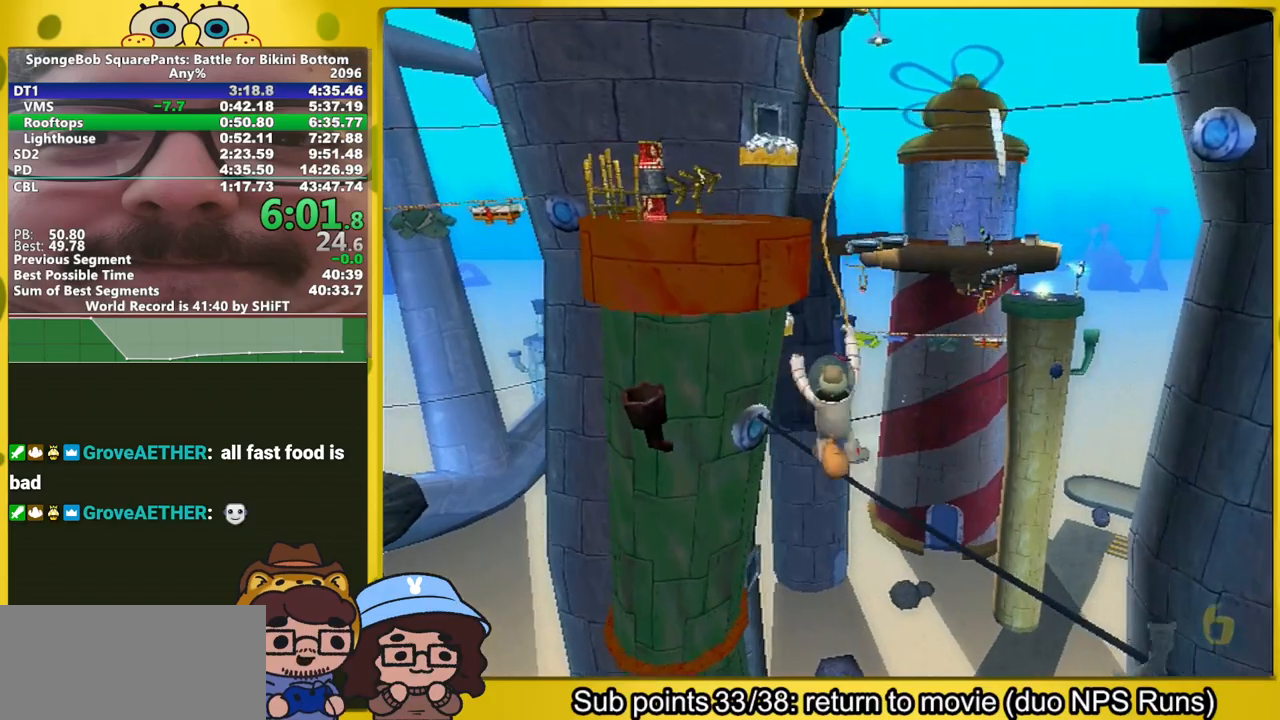
{"buttons": [], "right_stick": "center", "events": [[150, "right_stick", "center"]]}
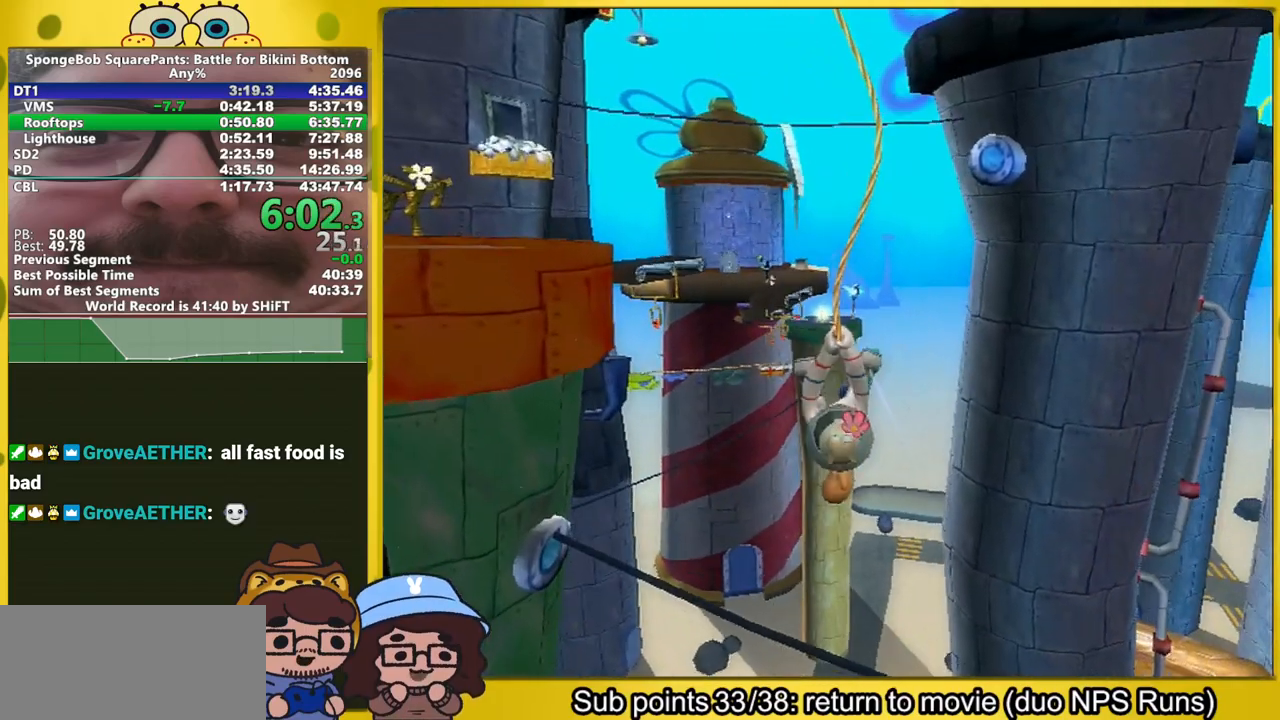
{"buttons": ["A"], "right_stick": "center", "events": [[400, "A", "down"]]}
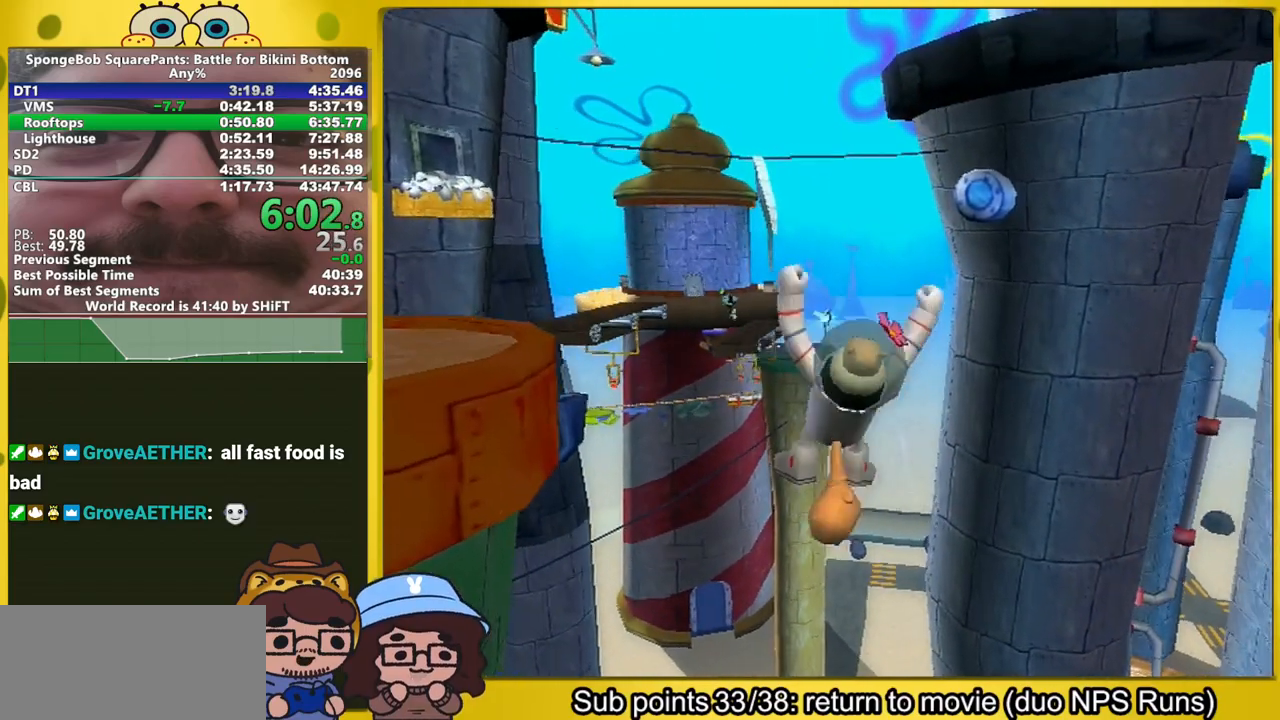
{"buttons": ["A"], "right_stick": "center", "events": [[83, "A", "up"], [283, "A", "down"]]}
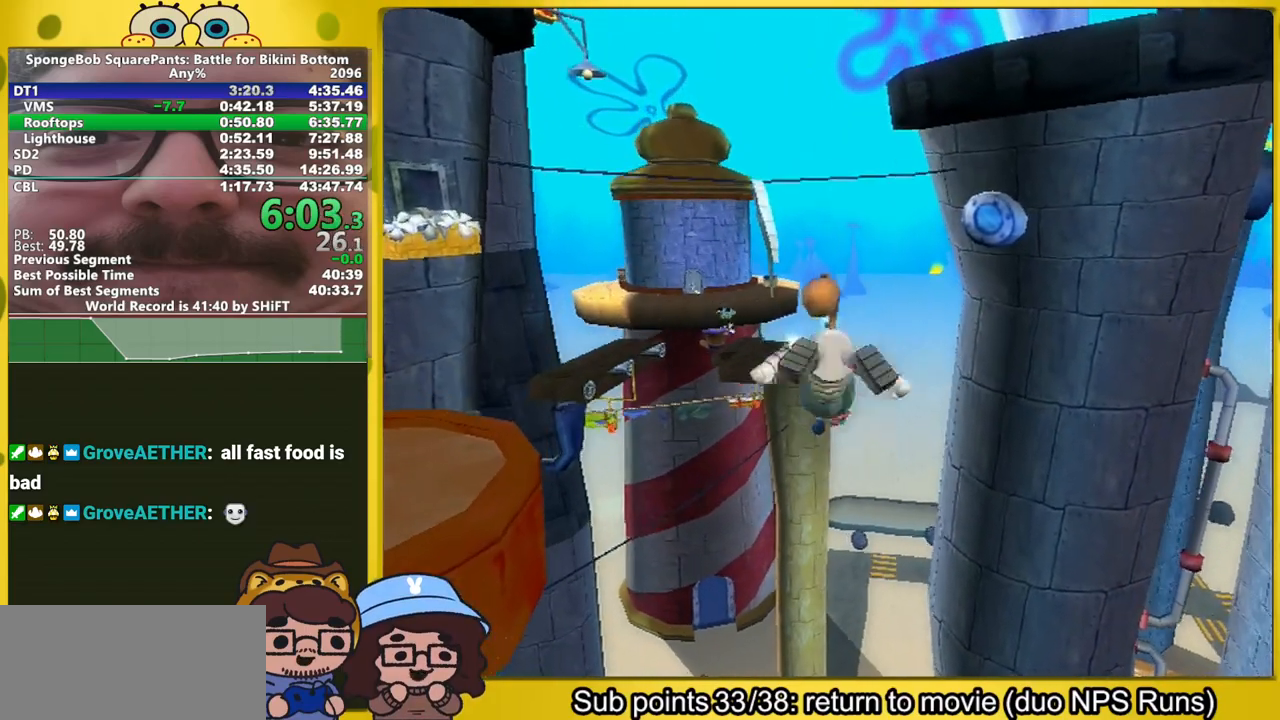
{"buttons": ["A"], "right_stick": "center", "events": [[67, "A", "up"], [200, "A", "down"]]}
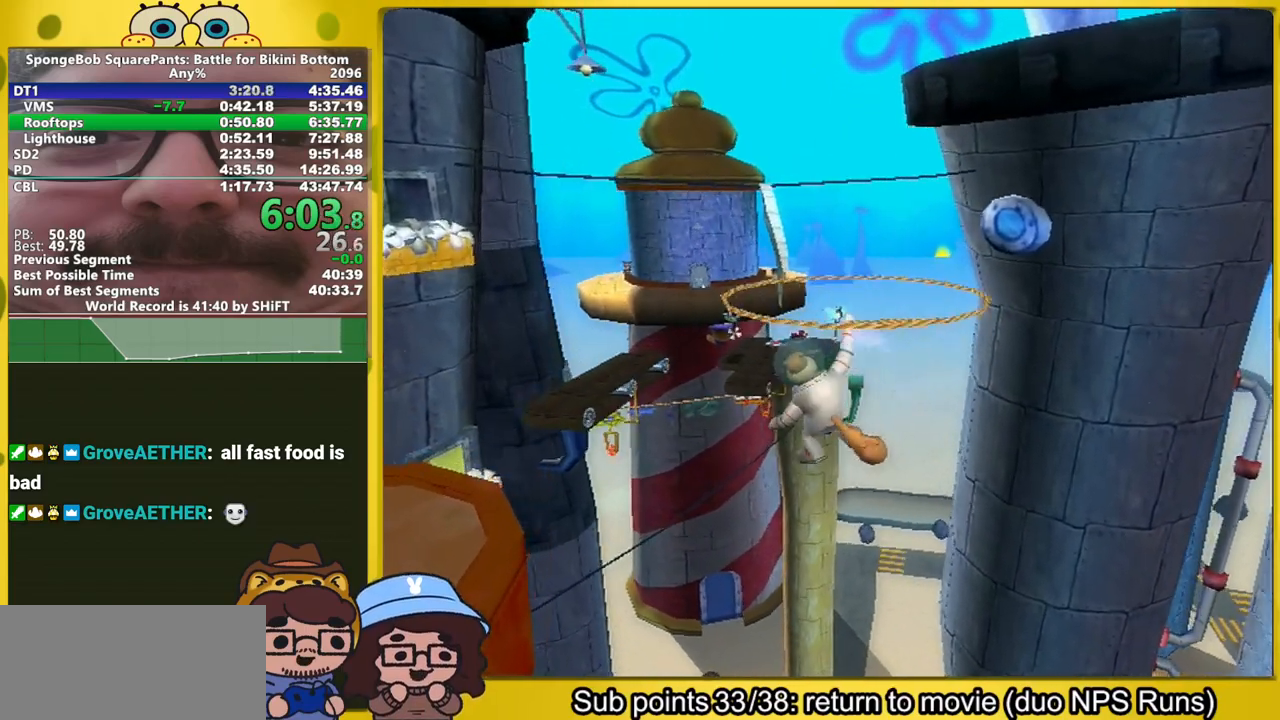
{"buttons": ["A"], "right_stick": "center", "events": []}
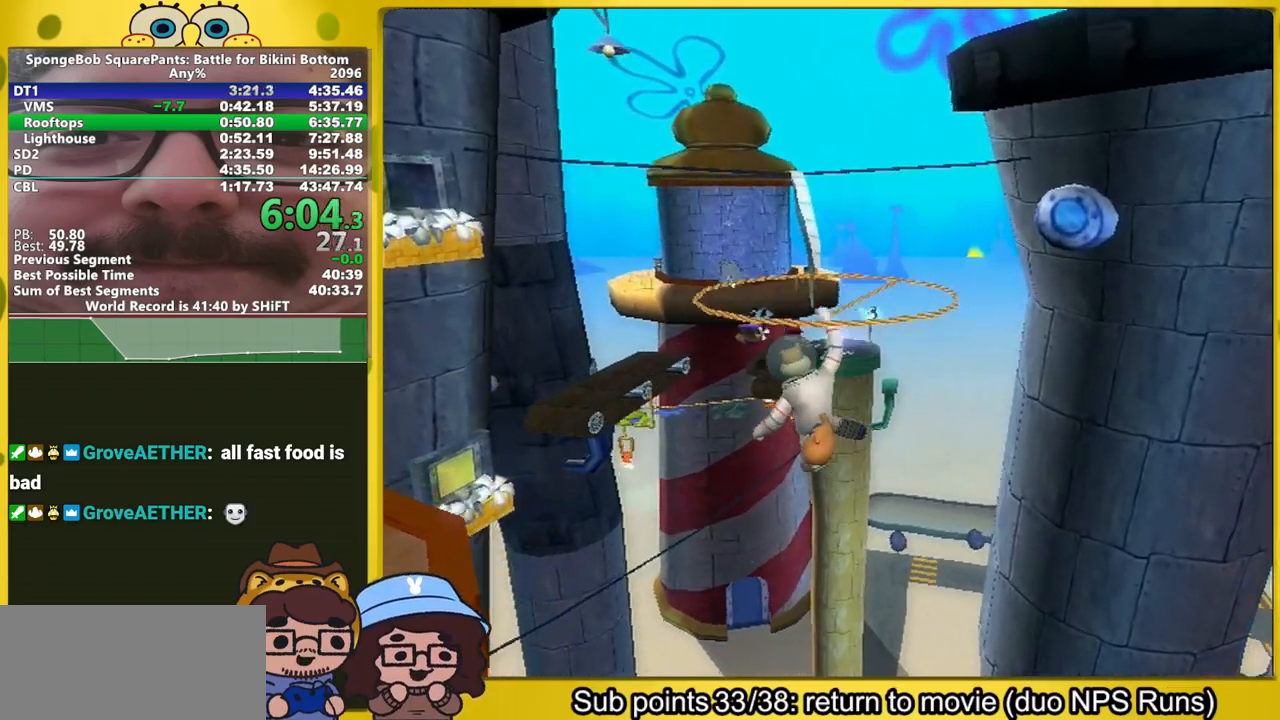
{"buttons": ["A"], "right_stick": "center", "events": []}
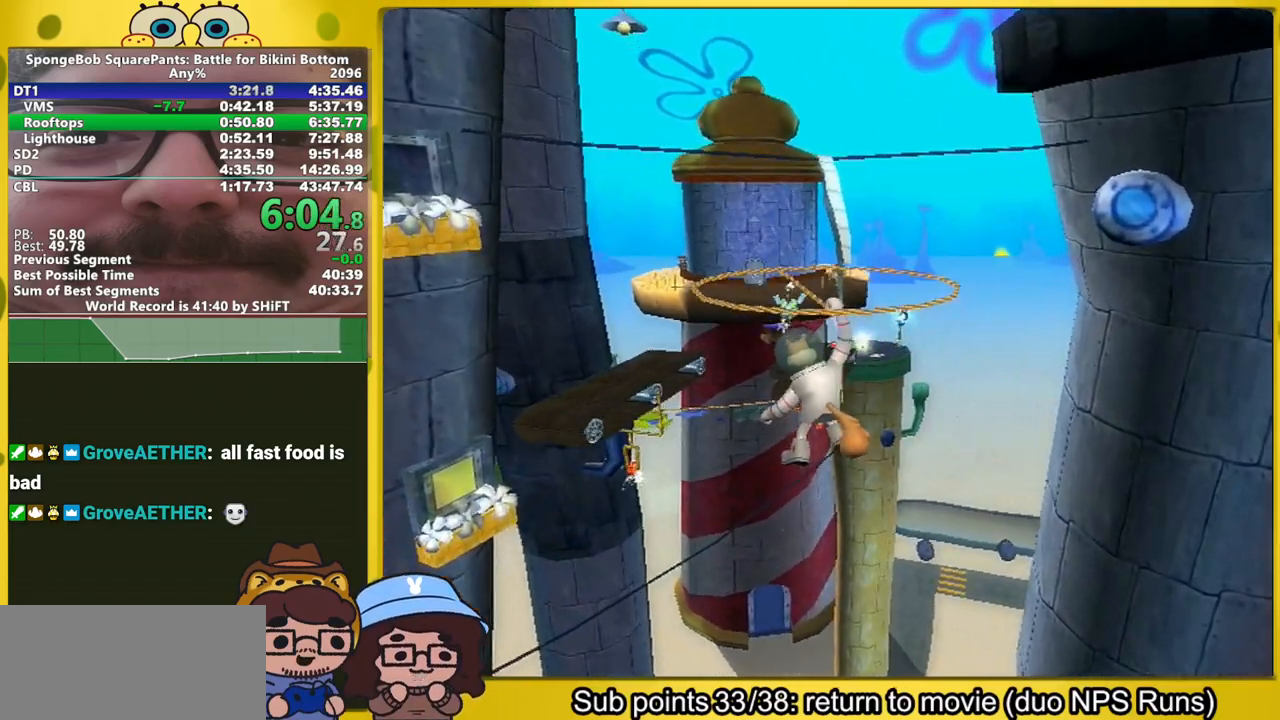
{"buttons": ["A"], "right_stick": "center", "events": []}
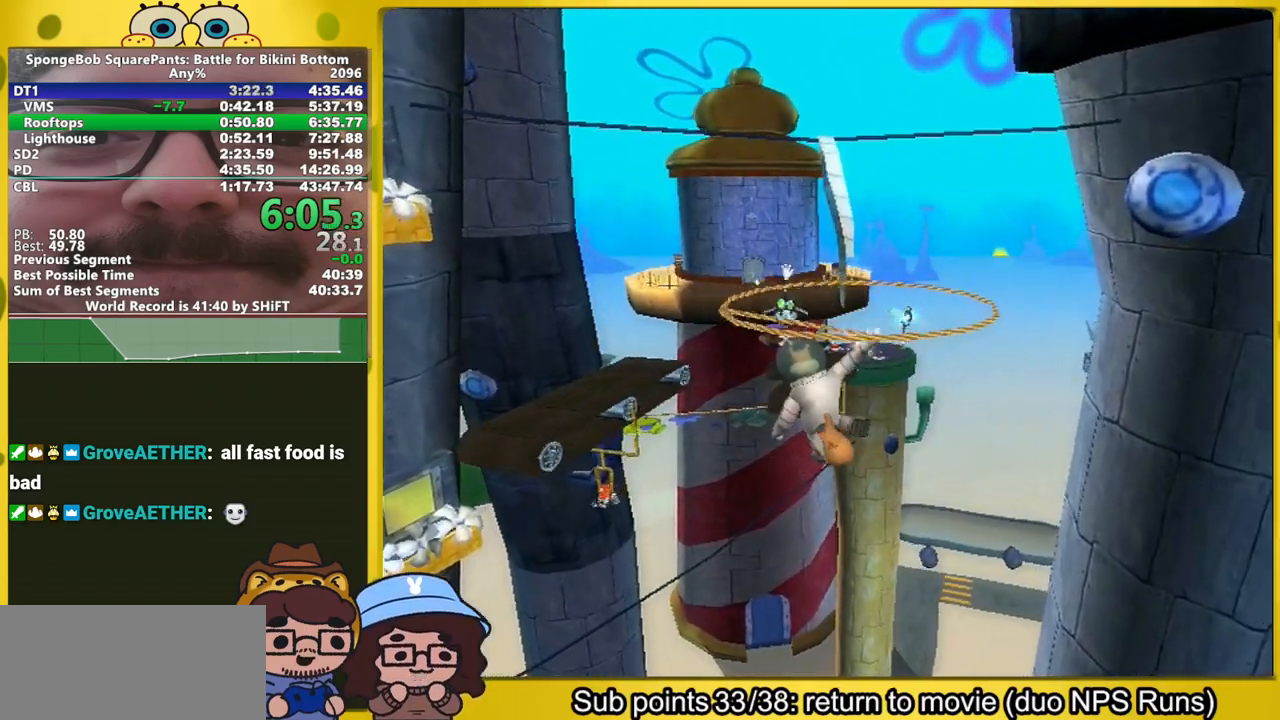
{"buttons": ["A"], "right_stick": "center", "events": []}
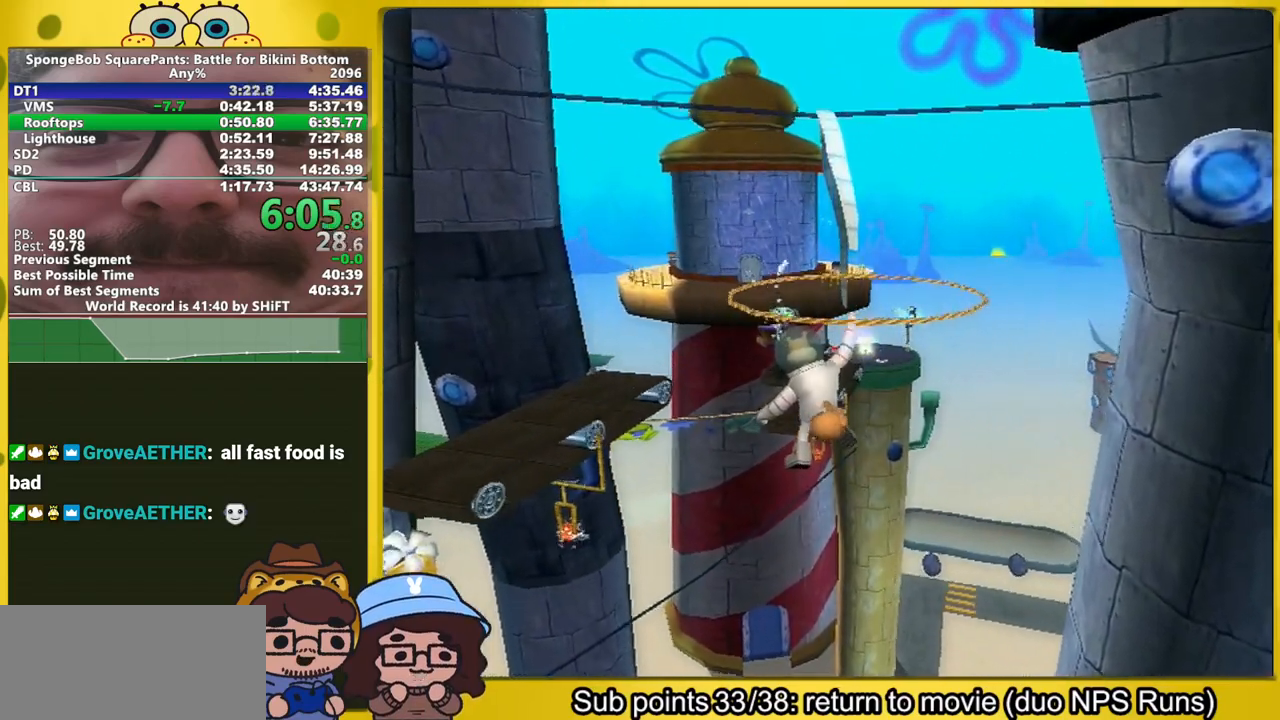
{"buttons": ["A"], "right_stick": "center", "events": []}
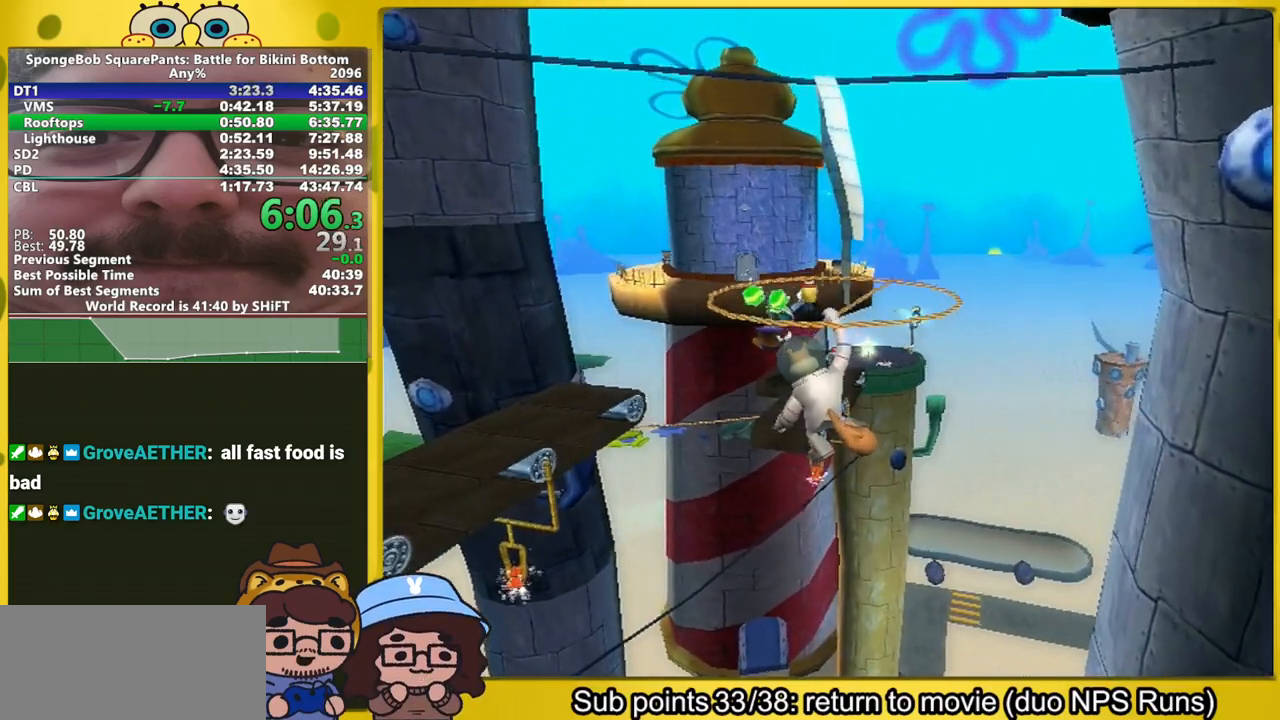
{"buttons": ["A"], "right_stick": "center", "events": []}
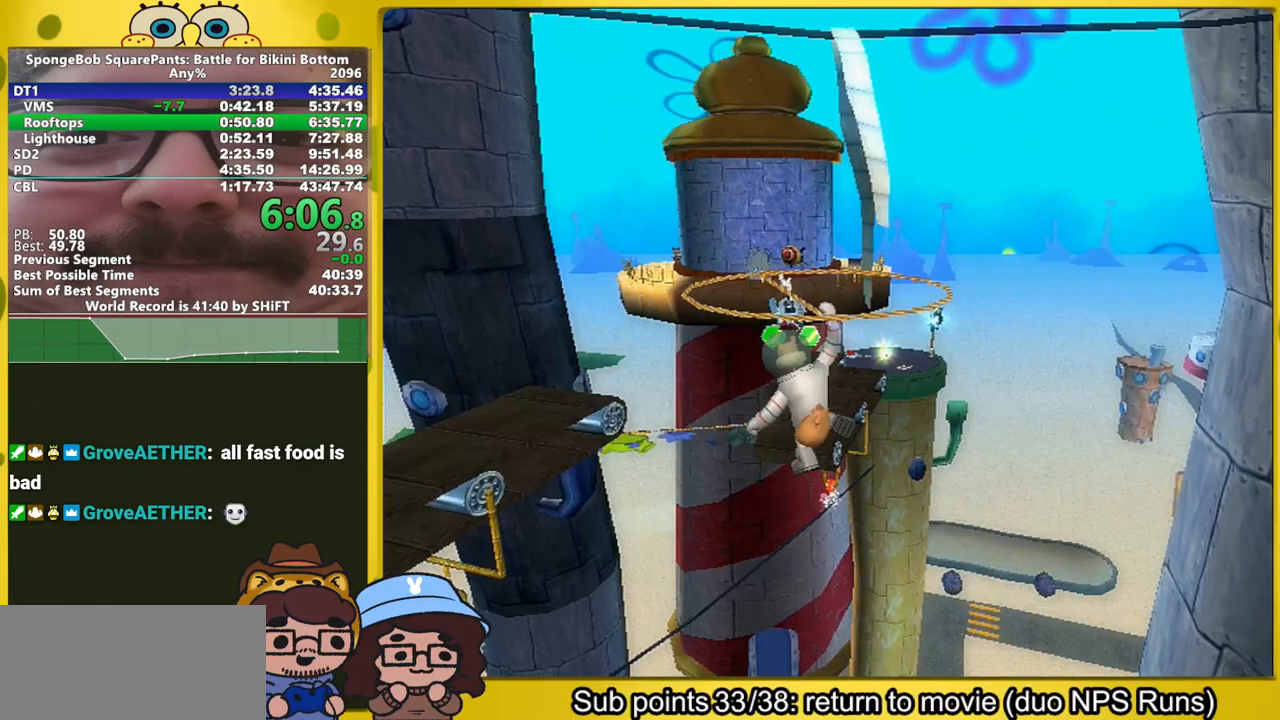
{"buttons": ["A"], "right_stick": "center", "events": []}
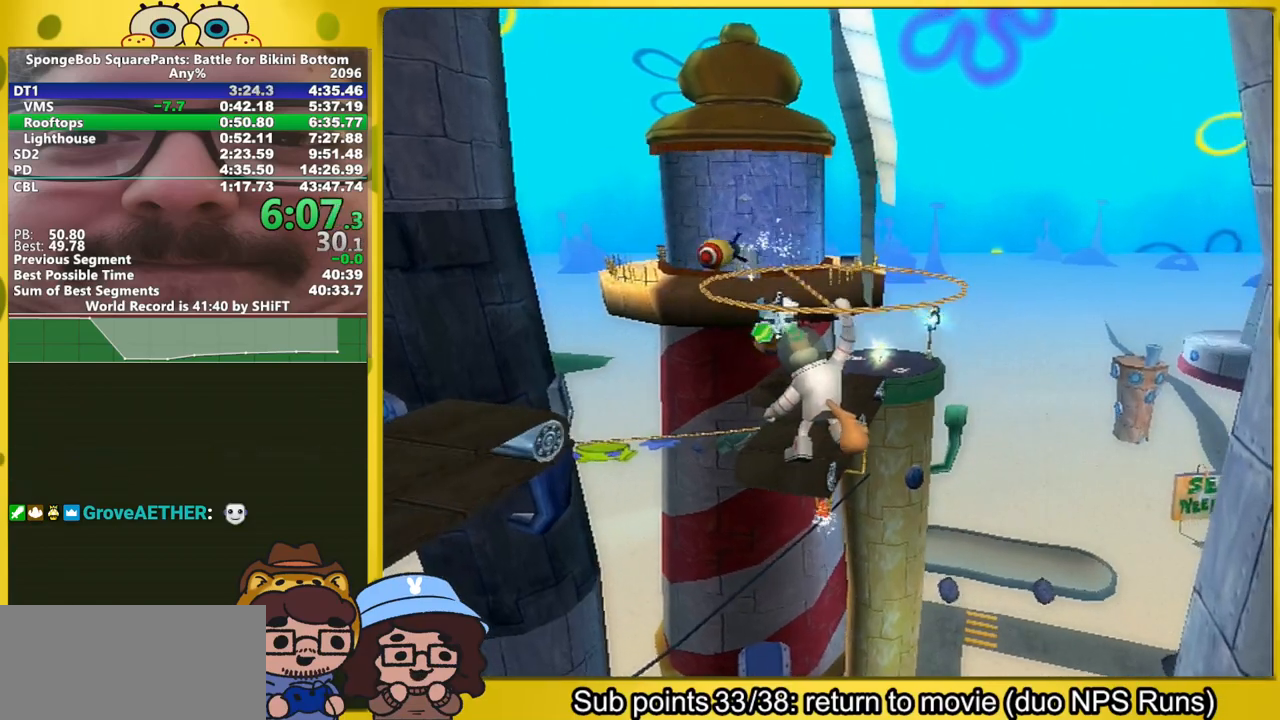
{"buttons": ["A"], "right_stick": "center", "events": []}
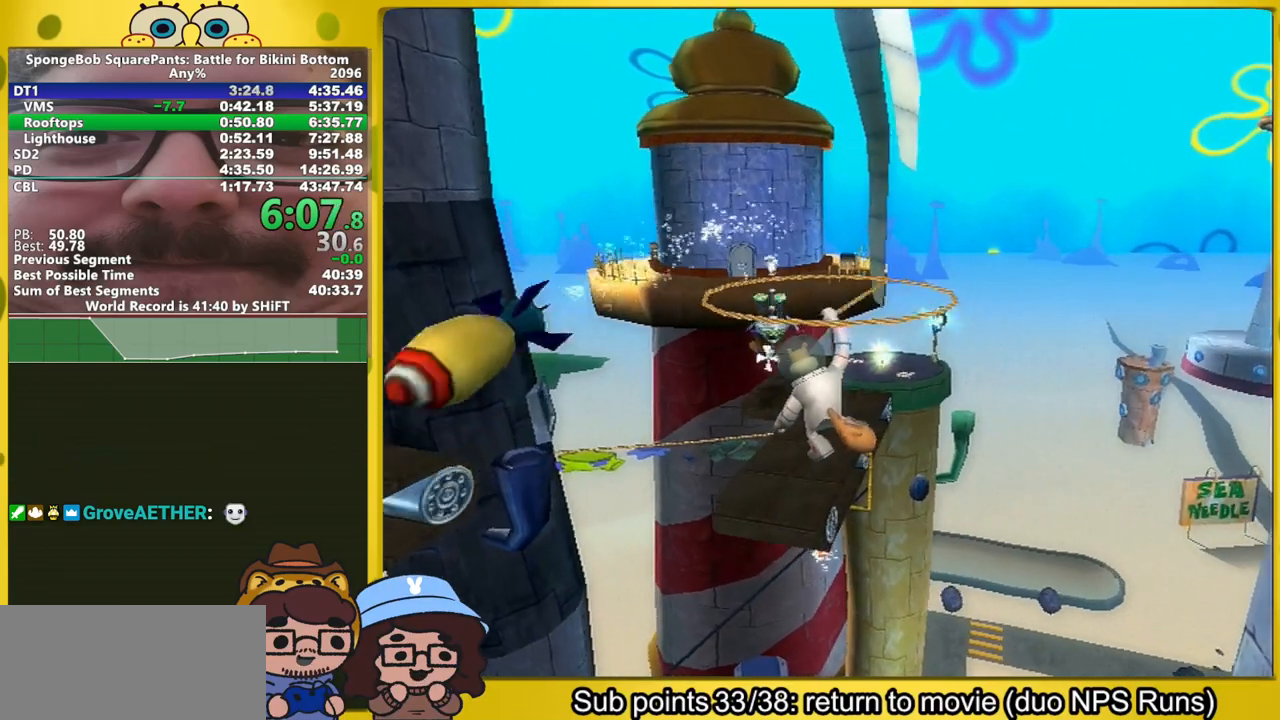
{"buttons": ["A"], "right_stick": "center", "events": []}
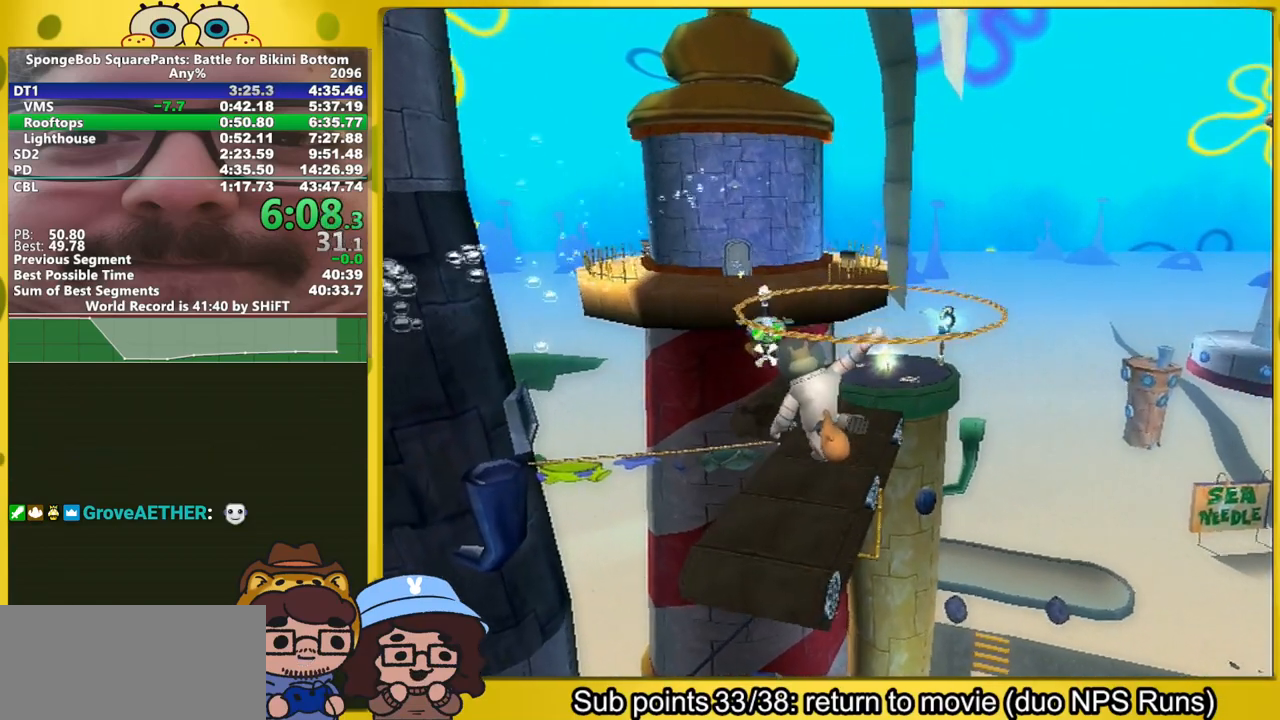
{"buttons": [], "right_stick": "center", "events": [[117, "A", "up"], [200, "right_stick", "left"], [283, "right_stick", "center"]]}
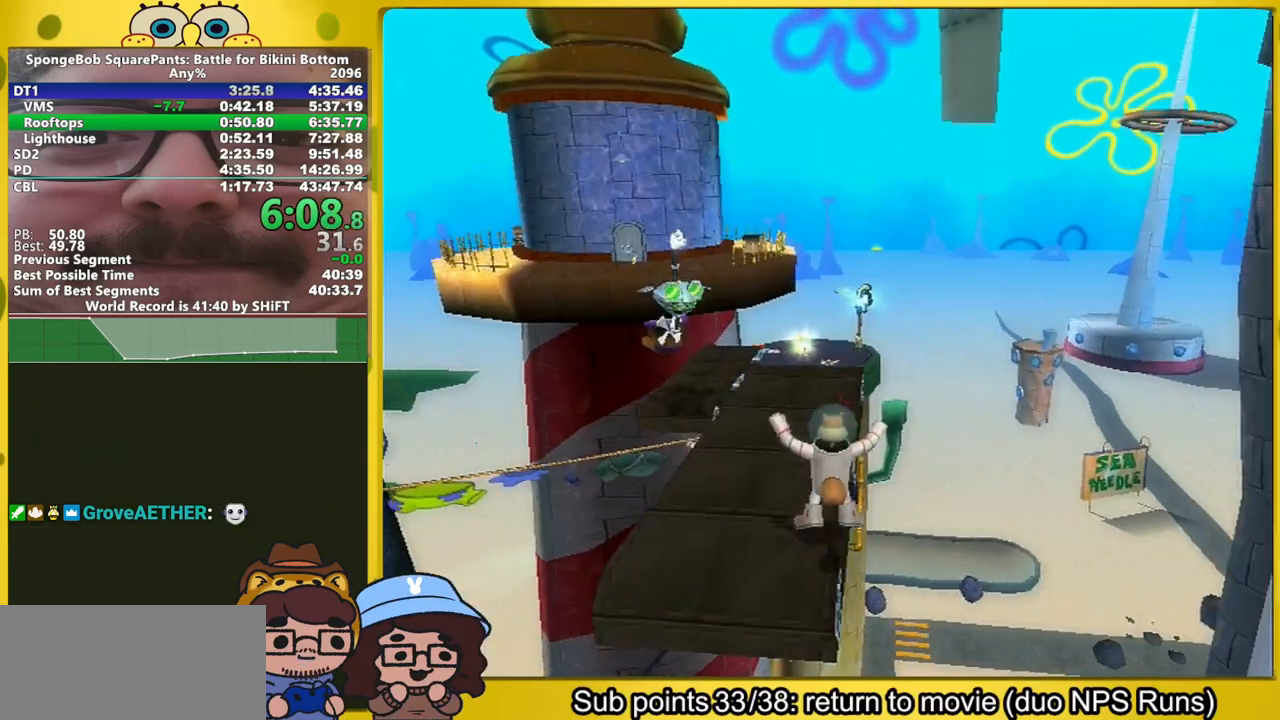
{"buttons": [], "right_stick": "center", "events": [[17, "A", "down"], [183, "A", "up"], [383, "A", "down"], [450, "A", "up"]]}
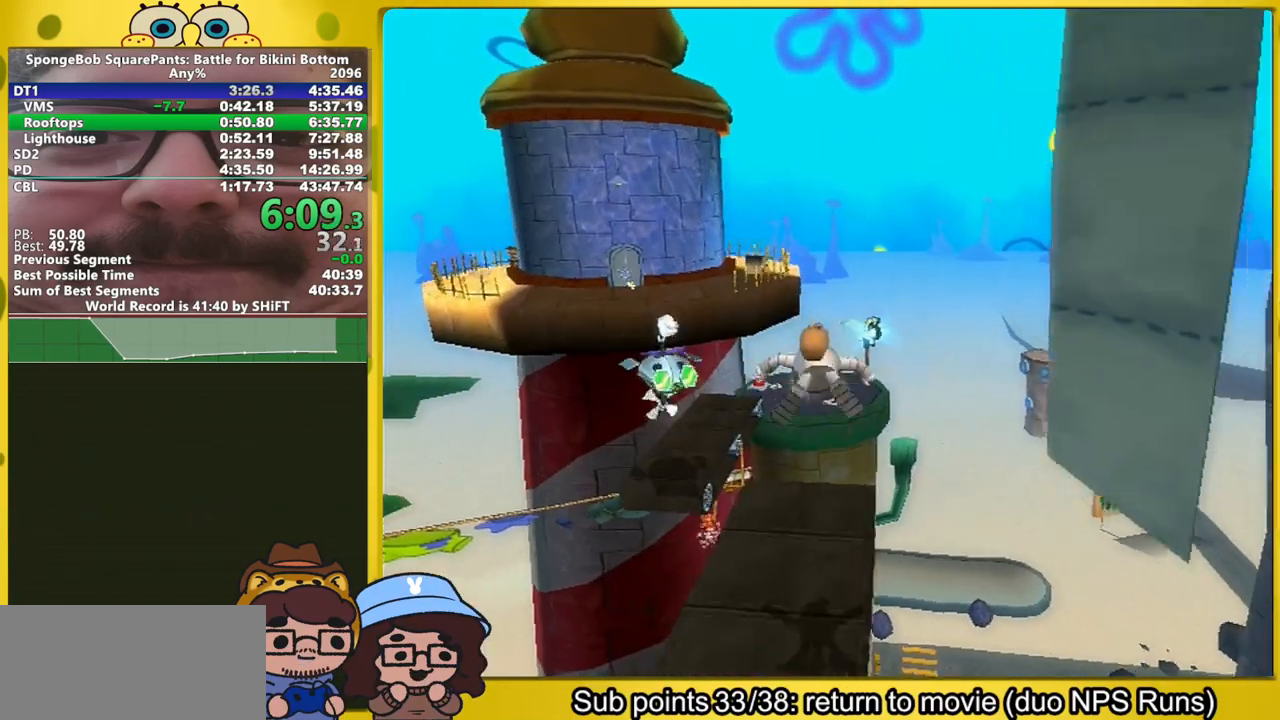
{"buttons": [], "right_stick": "center", "events": []}
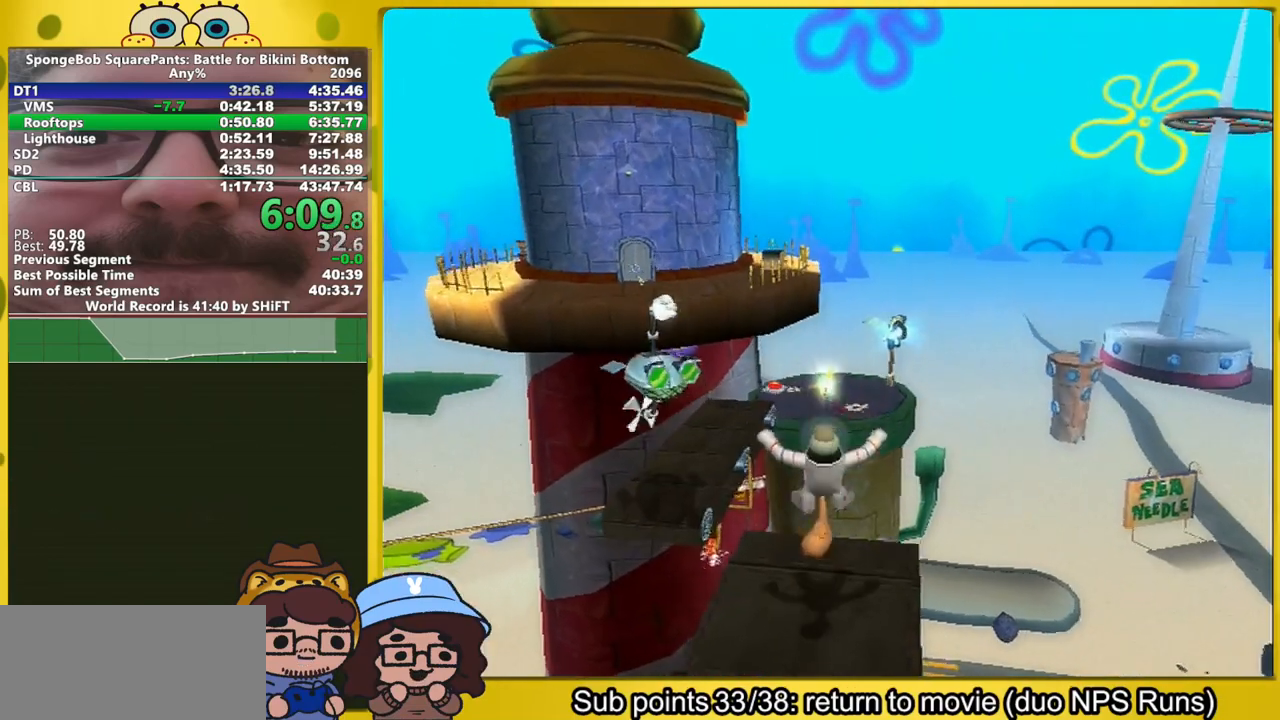
{"buttons": [], "right_stick": "center", "events": [[83, "A", "down"], [433, "A", "up"]]}
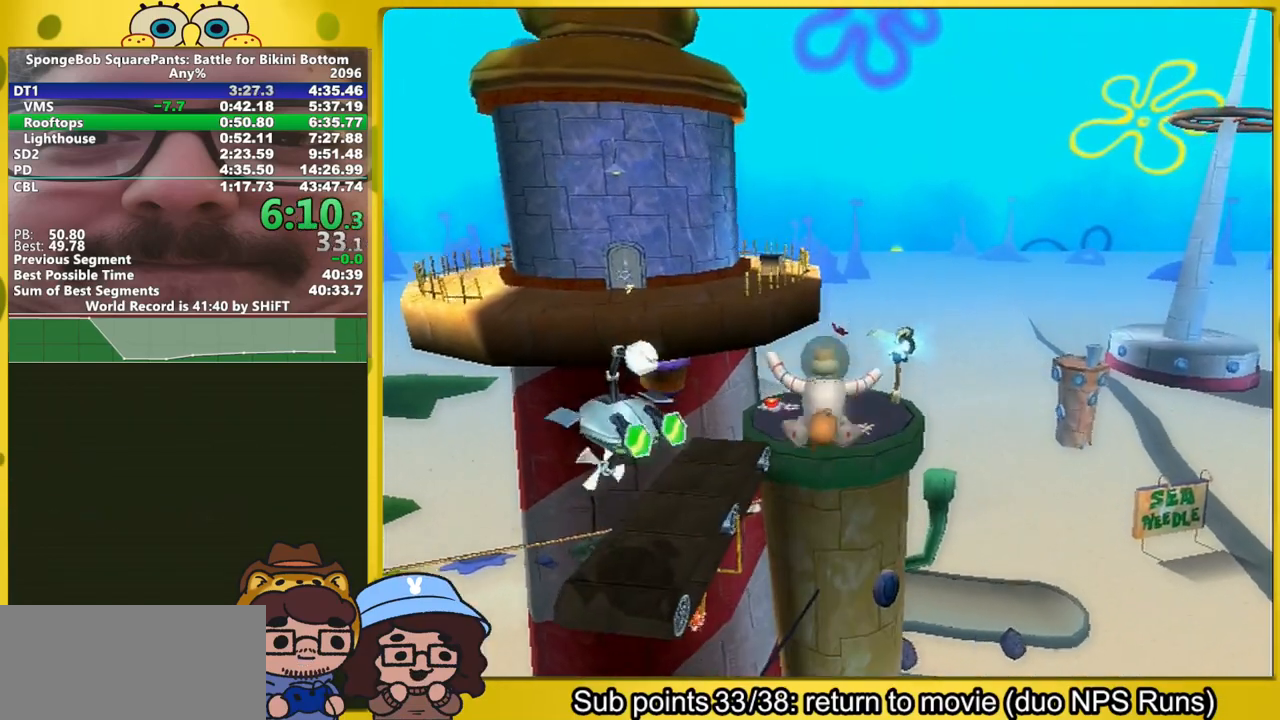
{"buttons": ["A"], "right_stick": "center", "events": [[350, "A", "down"]]}
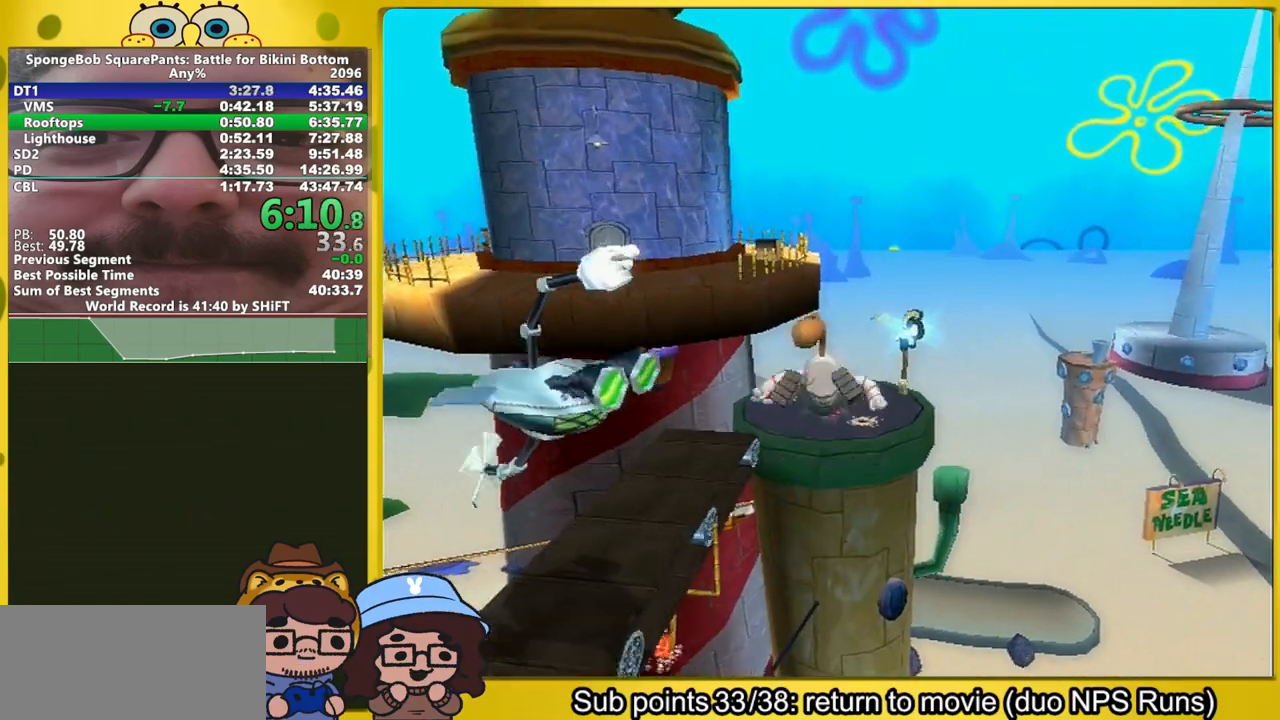
{"buttons": [], "right_stick": "center", "events": [[200, "A", "up"]]}
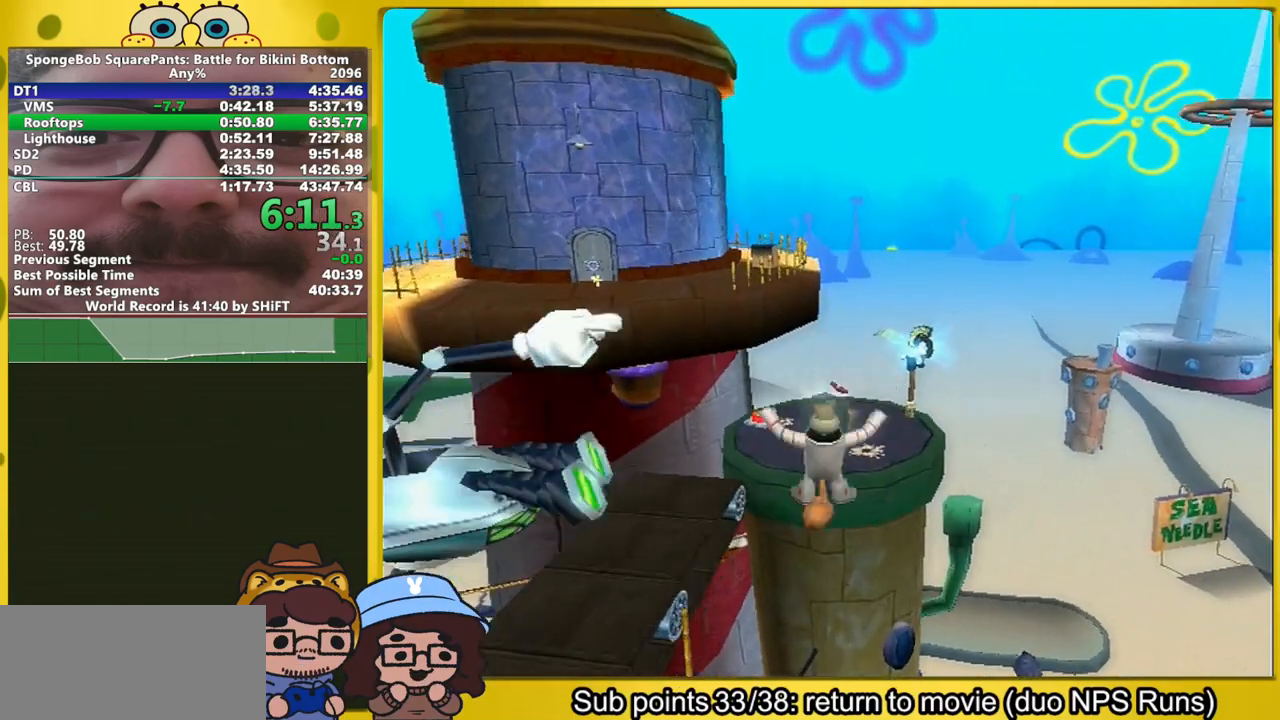
{"buttons": ["A"], "right_stick": "center", "events": [[200, "A", "down"]]}
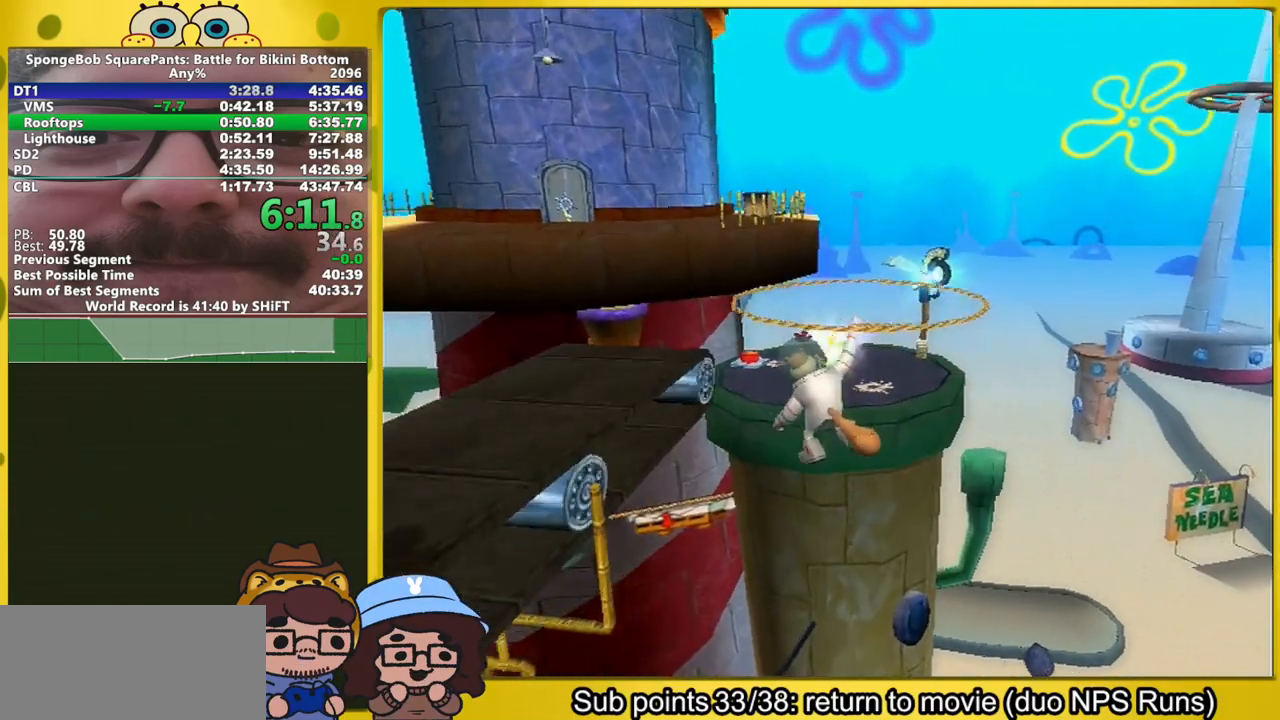
{"buttons": ["A"], "right_stick": "right", "events": [[467, "right_stick", "right"]]}
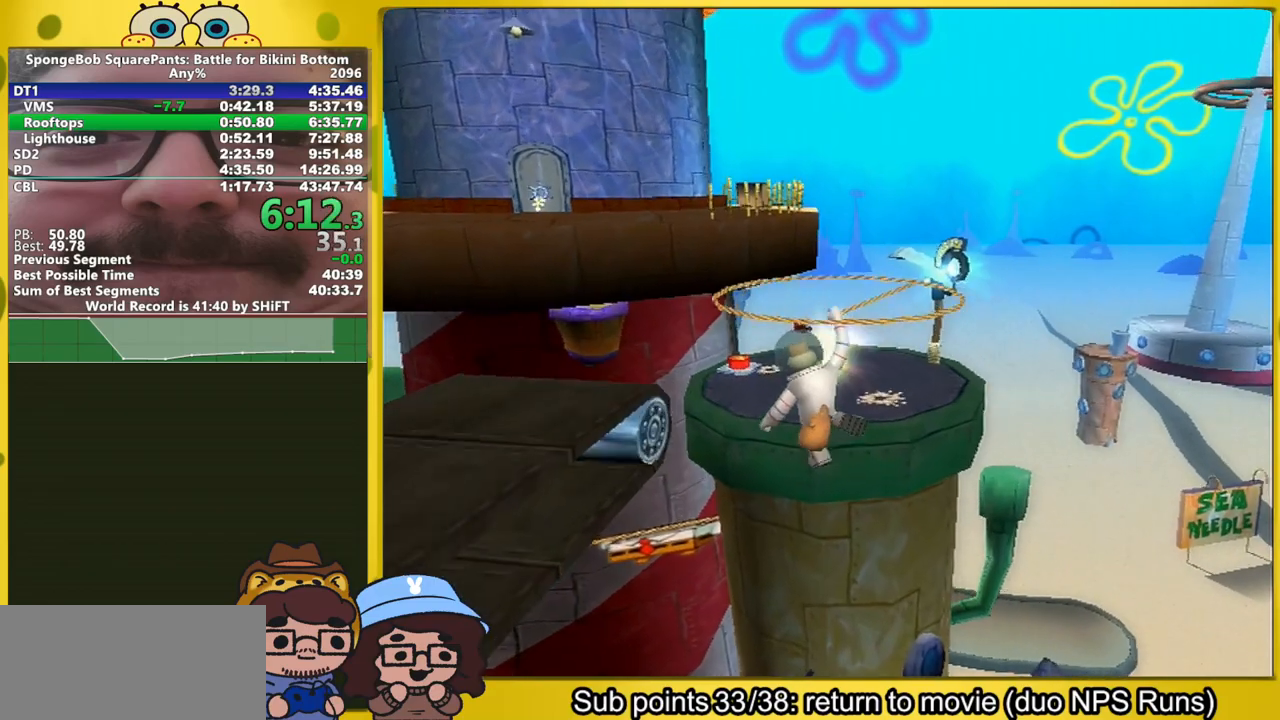
{"buttons": ["A"], "right_stick": "right"}
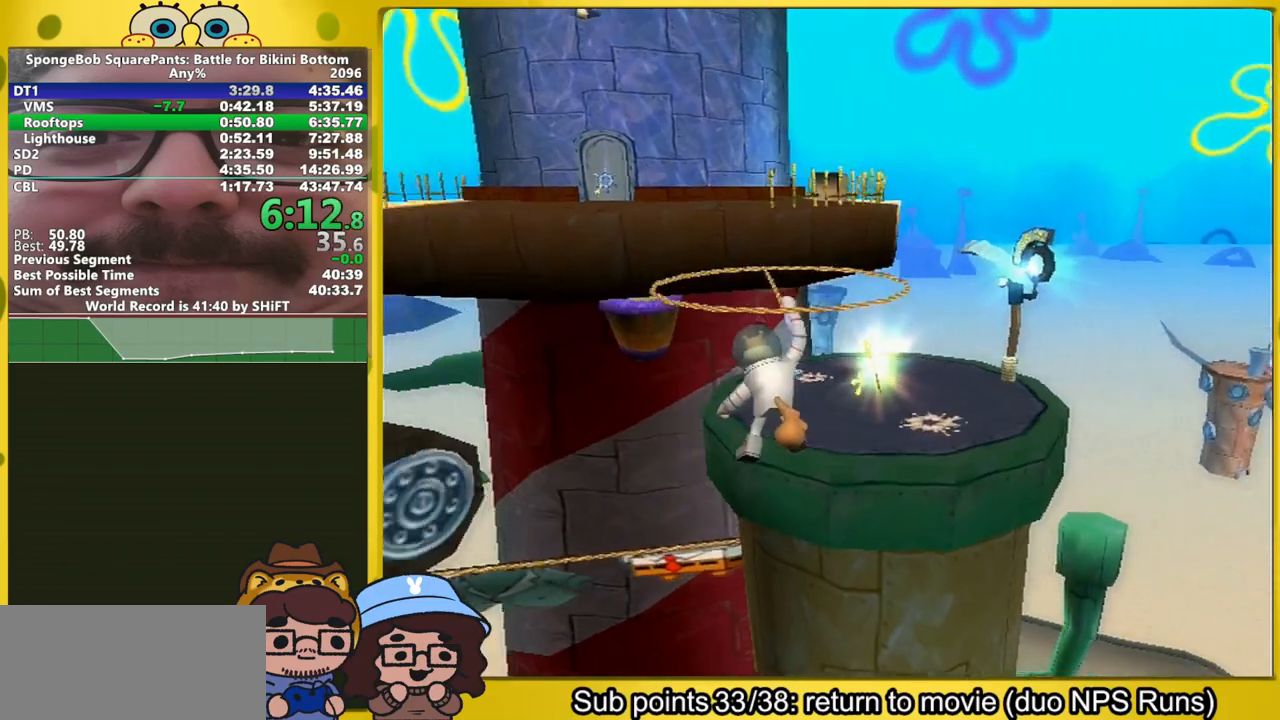
{"buttons": ["A"], "right_stick": "right"}